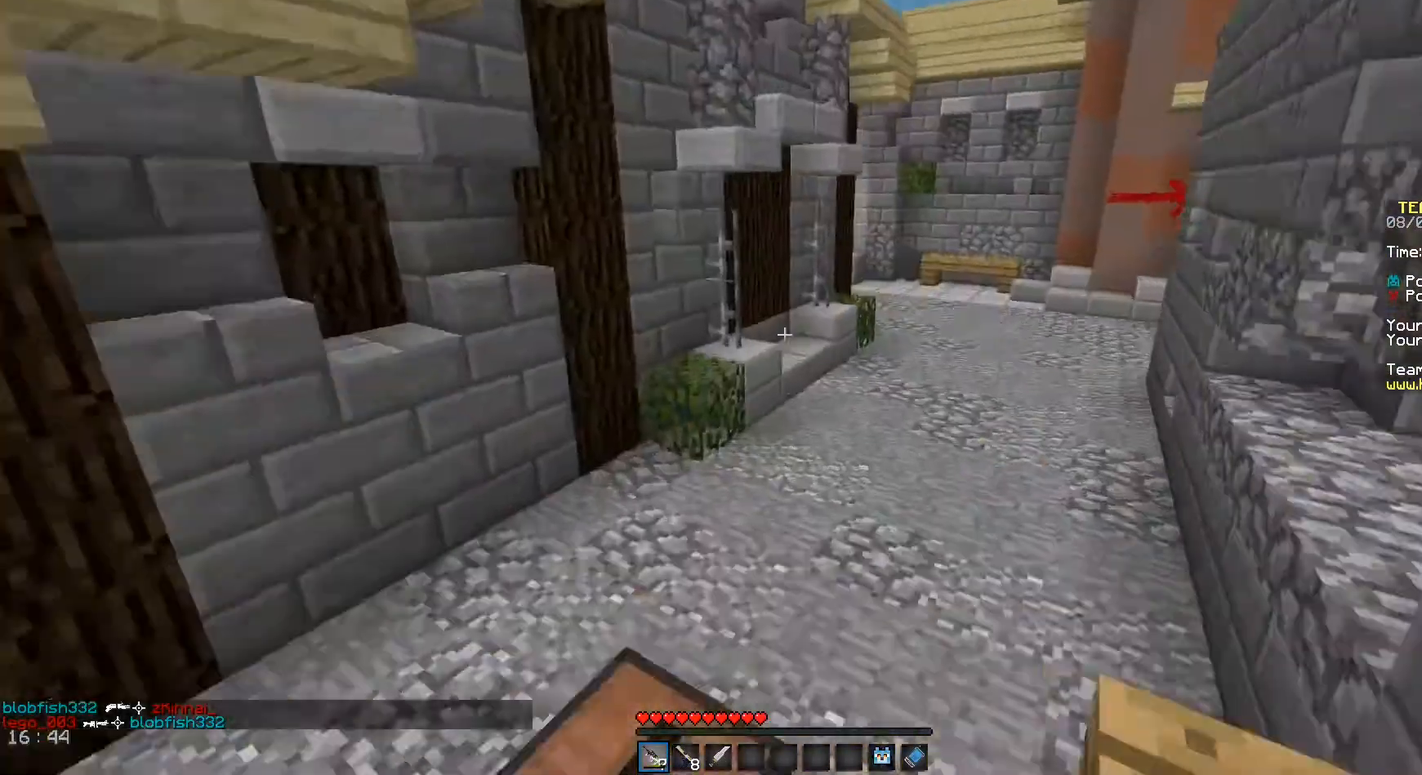
Gameplay with keyboard and mouse; each line is a JSON object with the keys and mouse buttons held at the frame after it. "events" lists presses ("down") and releases ("up") of "a", "d", "s", "space", "w", "mouse_left" and "mouse_right" between this image and that frame as [ms after this image, input, new state], when the widget could be followed in between. "mouse_left", "mouse_right" = the "left", "right" buttons of the "mouse" list. No other keys are recorded. Fast repeated clicks can show as one long hold. Mouse movement is not recorded.
{"keys": ["space", "w"], "mouse": [], "events": [[375, "a", "up"]]}
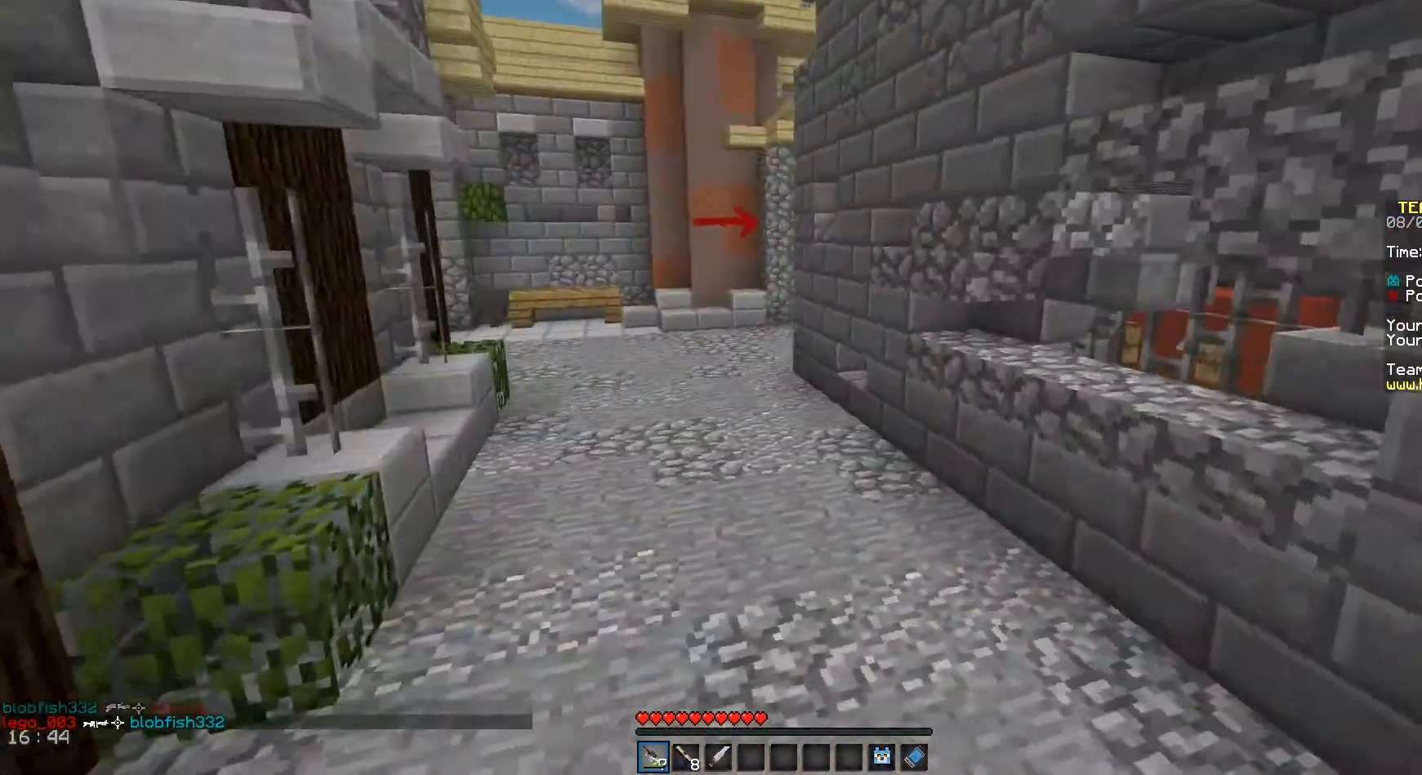
{"keys": ["space", "w"], "mouse": [], "events": []}
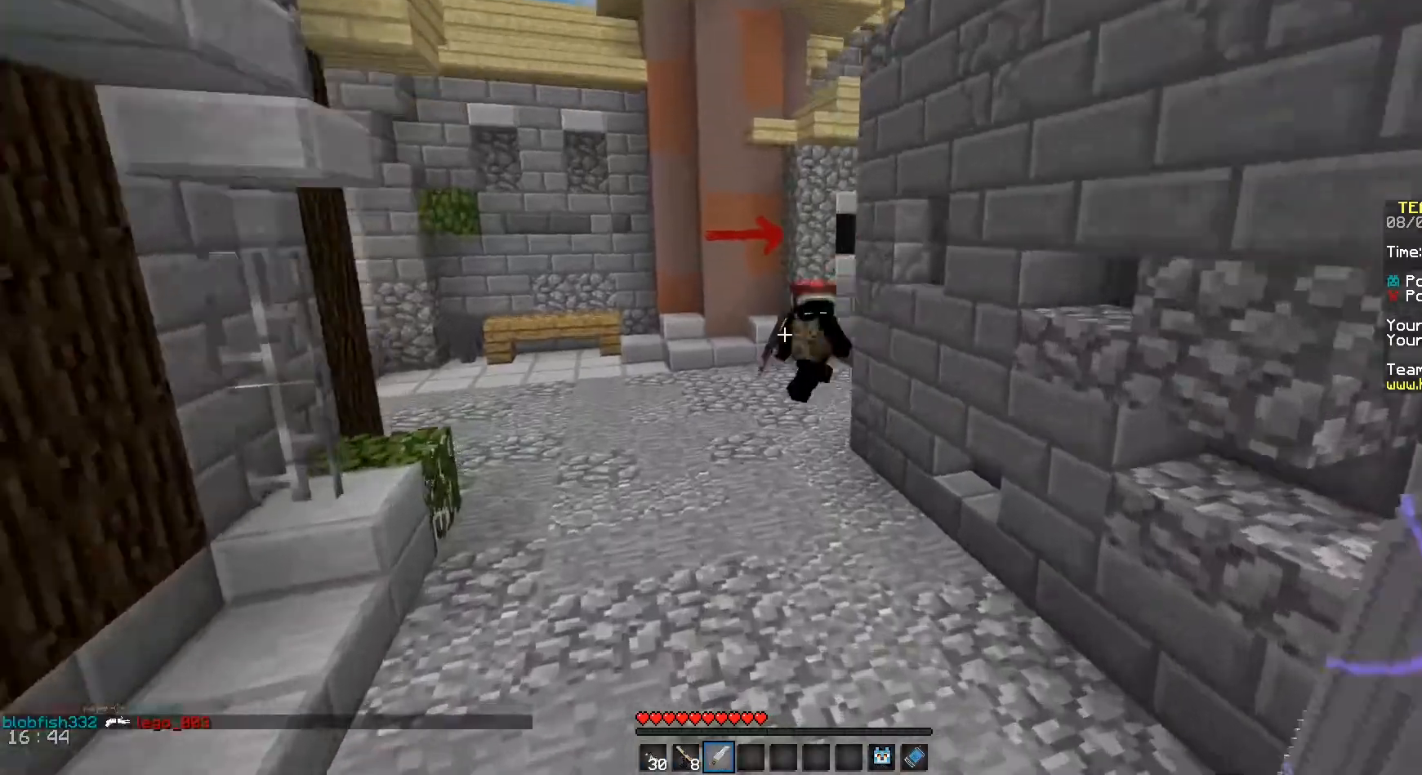
{"keys": ["d"], "mouse": ["left"], "events": [[167, "d", "down"], [375, "w", "up"], [417, "mouse_left", "down"], [458, "space", "up"]]}
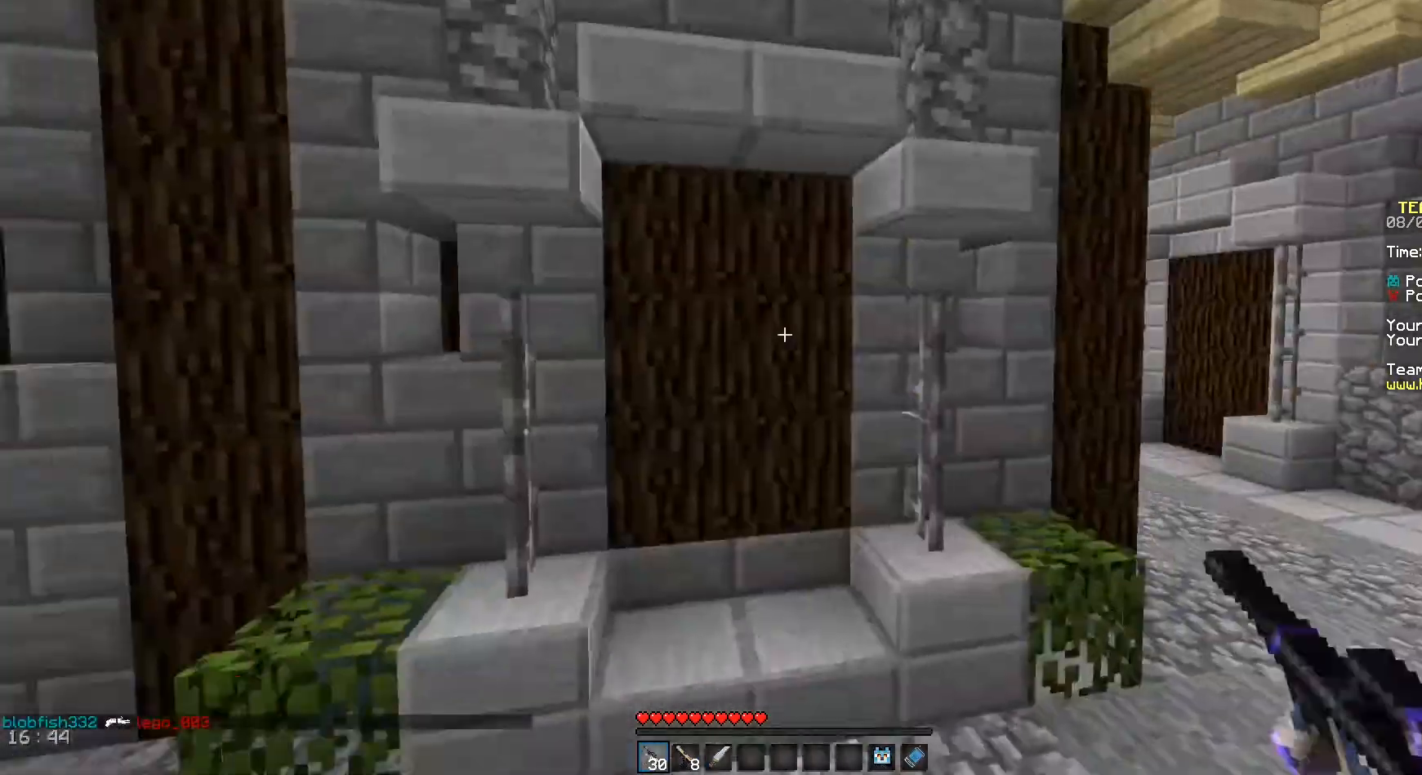
{"keys": ["a"], "mouse": ["left"], "events": [[42, "s", "down"], [375, "a", "down"], [417, "s", "up"], [500, "d", "up"]]}
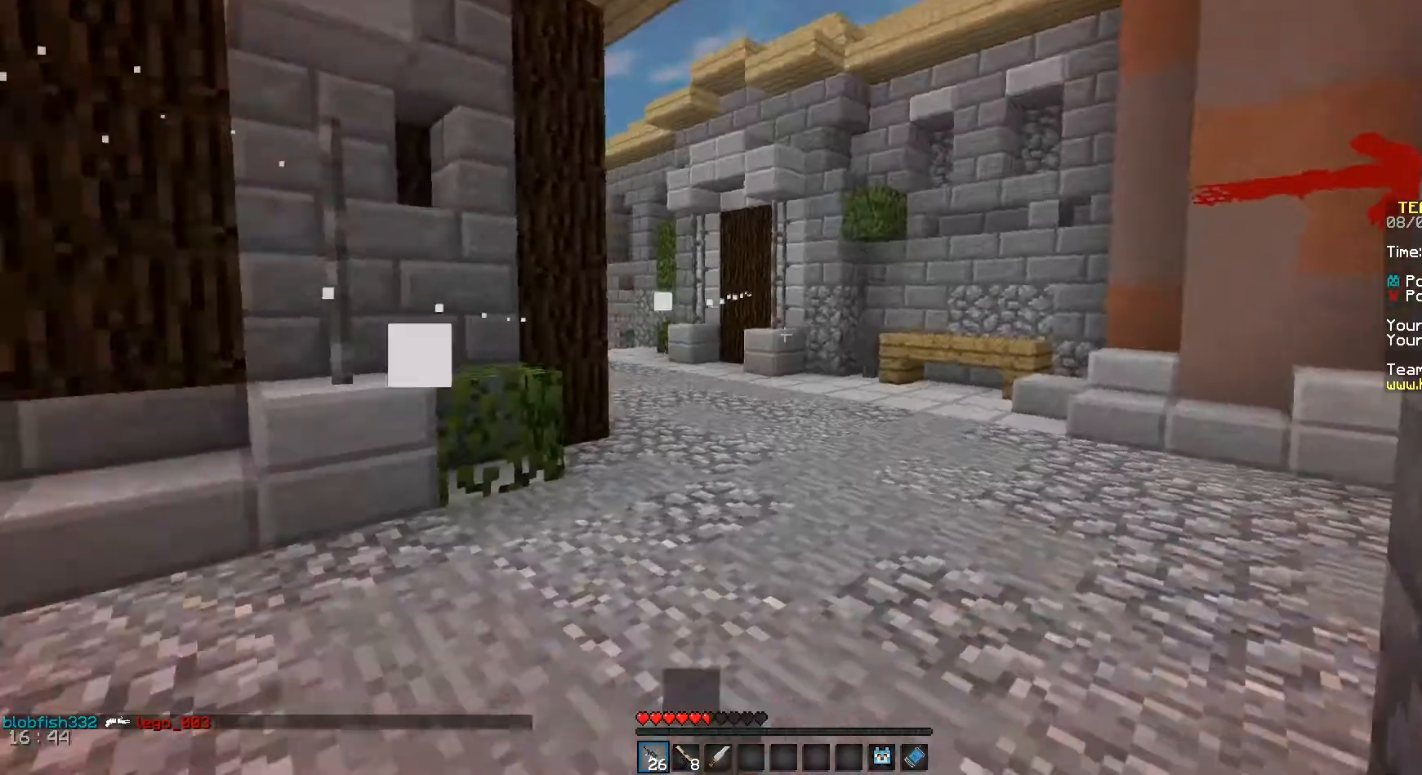
{"keys": ["a", "w"], "mouse": ["left"], "events": [[208, "w", "down"]]}
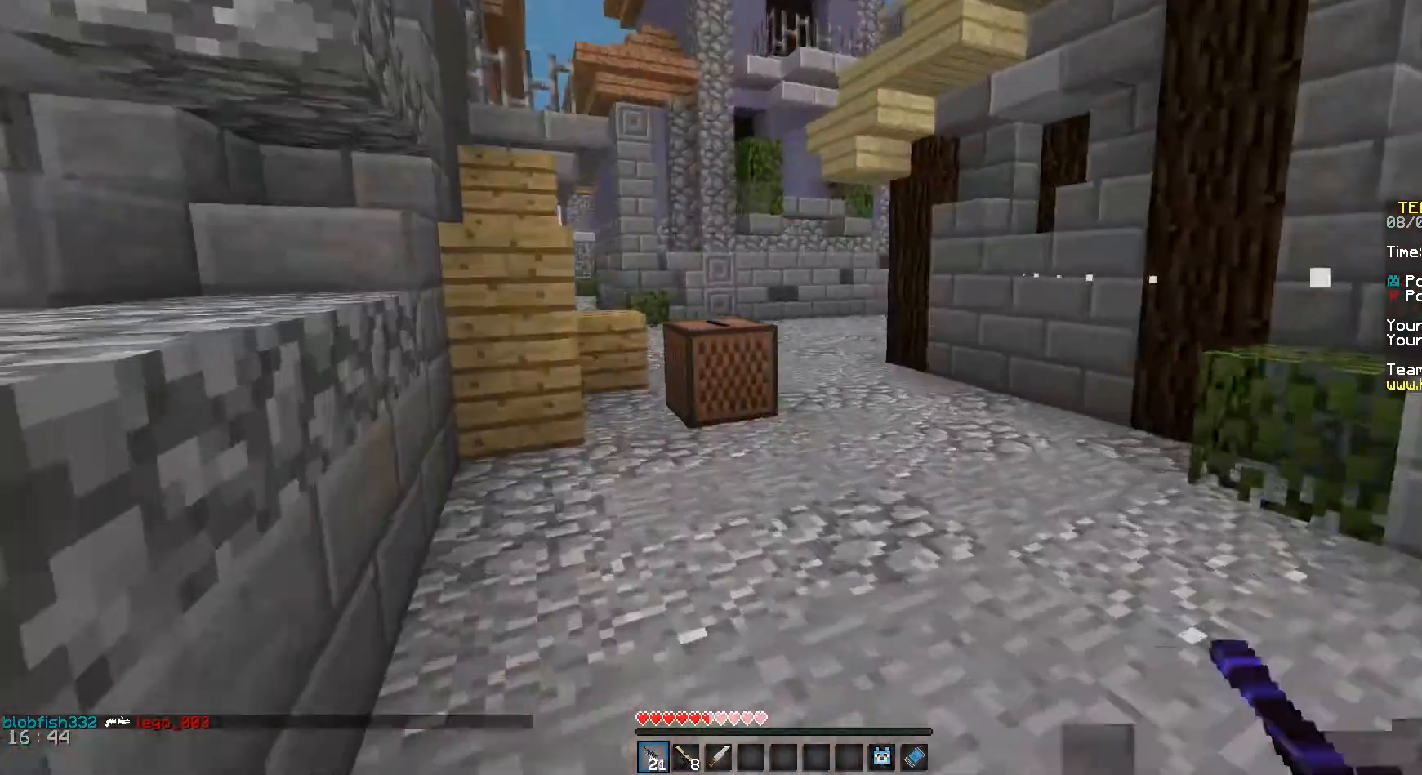
{"keys": ["a"], "mouse": ["left"], "events": [[375, "w", "up"]]}
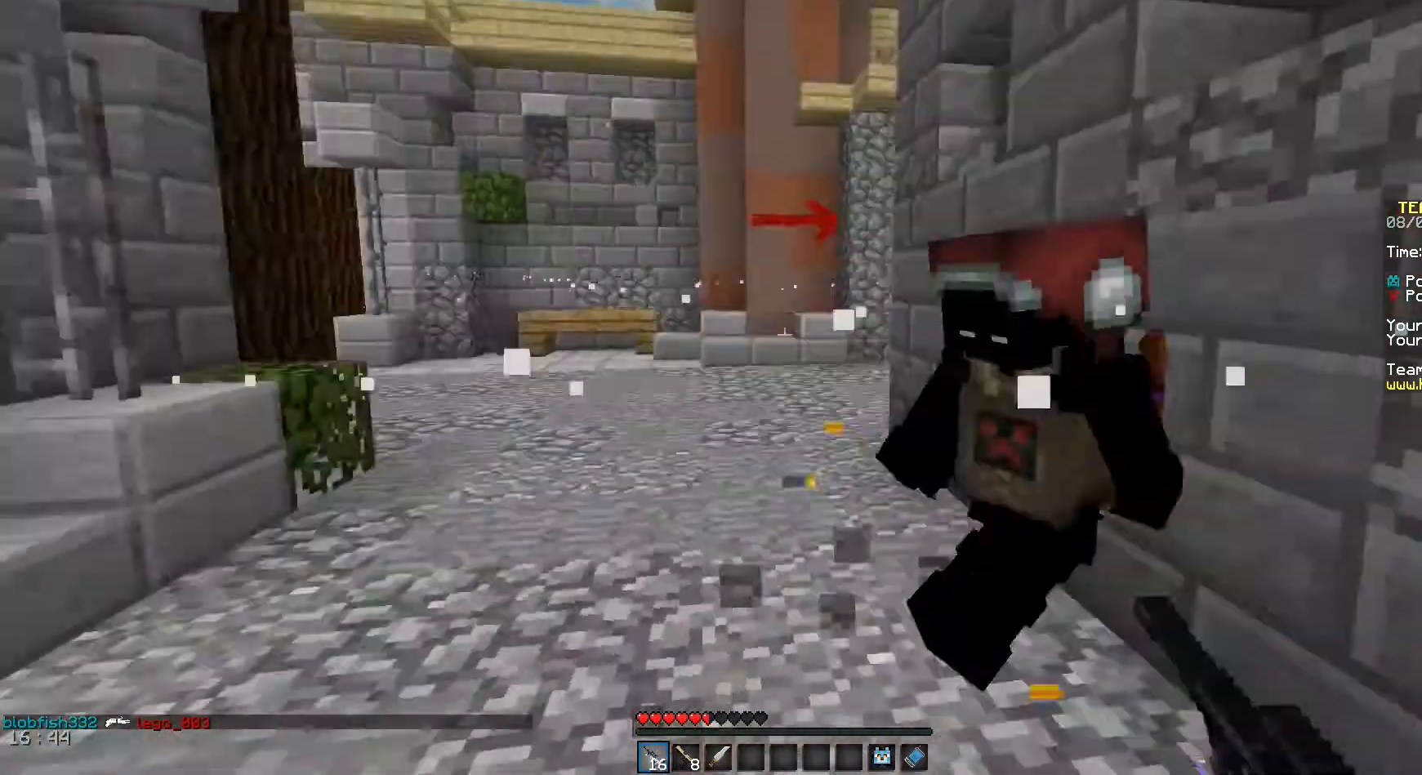
{"keys": ["a"], "mouse": ["left"], "events": [[167, "a", "up"], [167, "d", "down"], [375, "a", "down"], [500, "d", "up"]]}
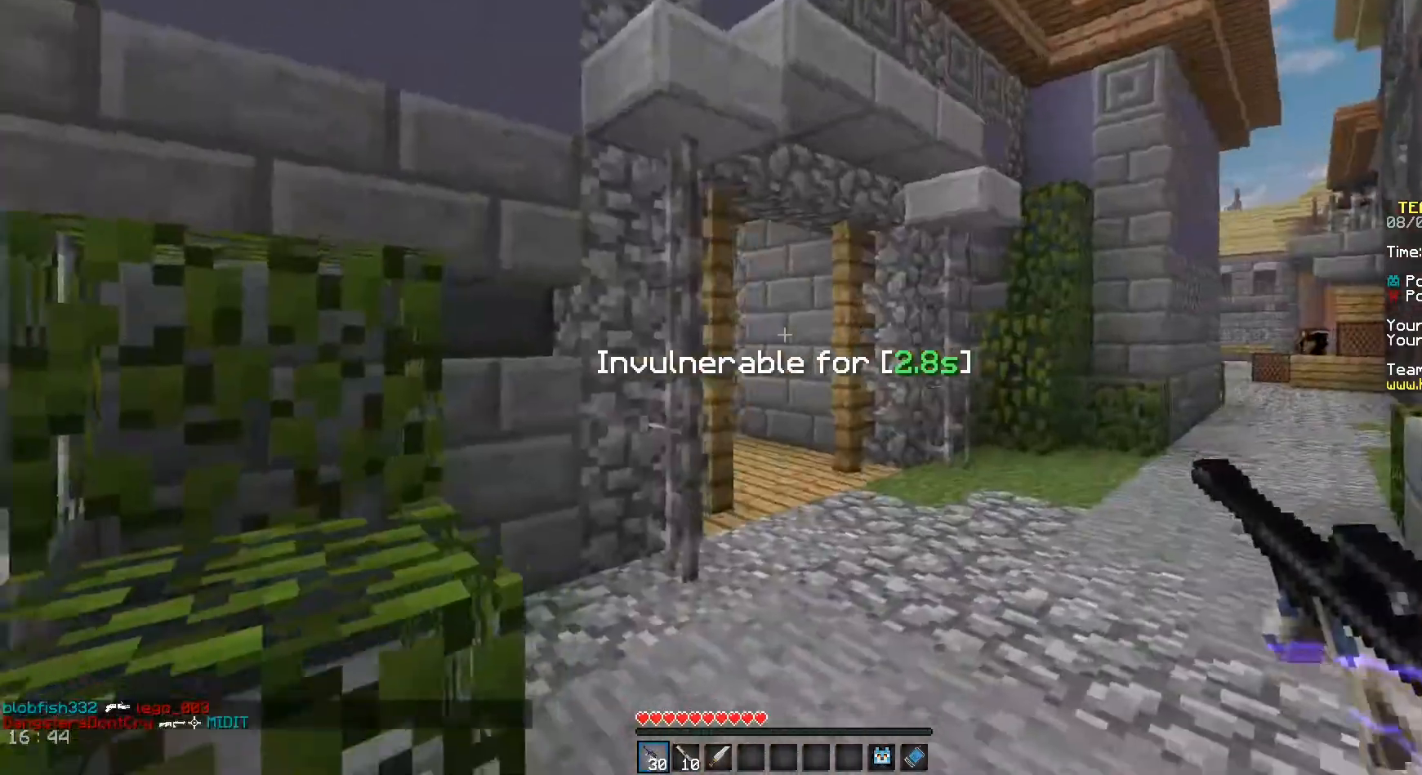
{"keys": ["space", "w"], "mouse": [], "events": [[83, "mouse_left", "up"], [83, "w", "down"], [250, "a", "up"], [375, "space", "down"]]}
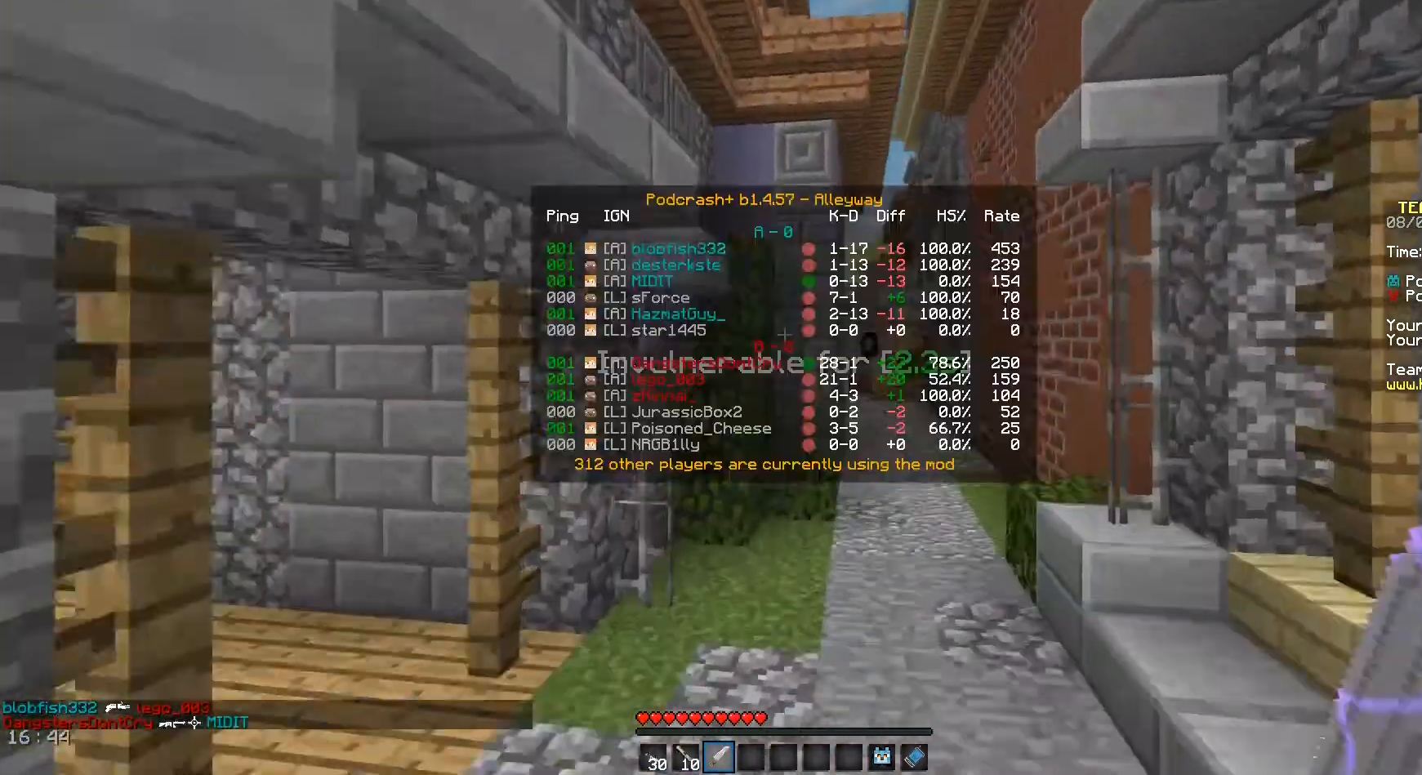
{"keys": ["d", "w"], "mouse": [], "events": [[250, "d", "down"], [417, "space", "up"]]}
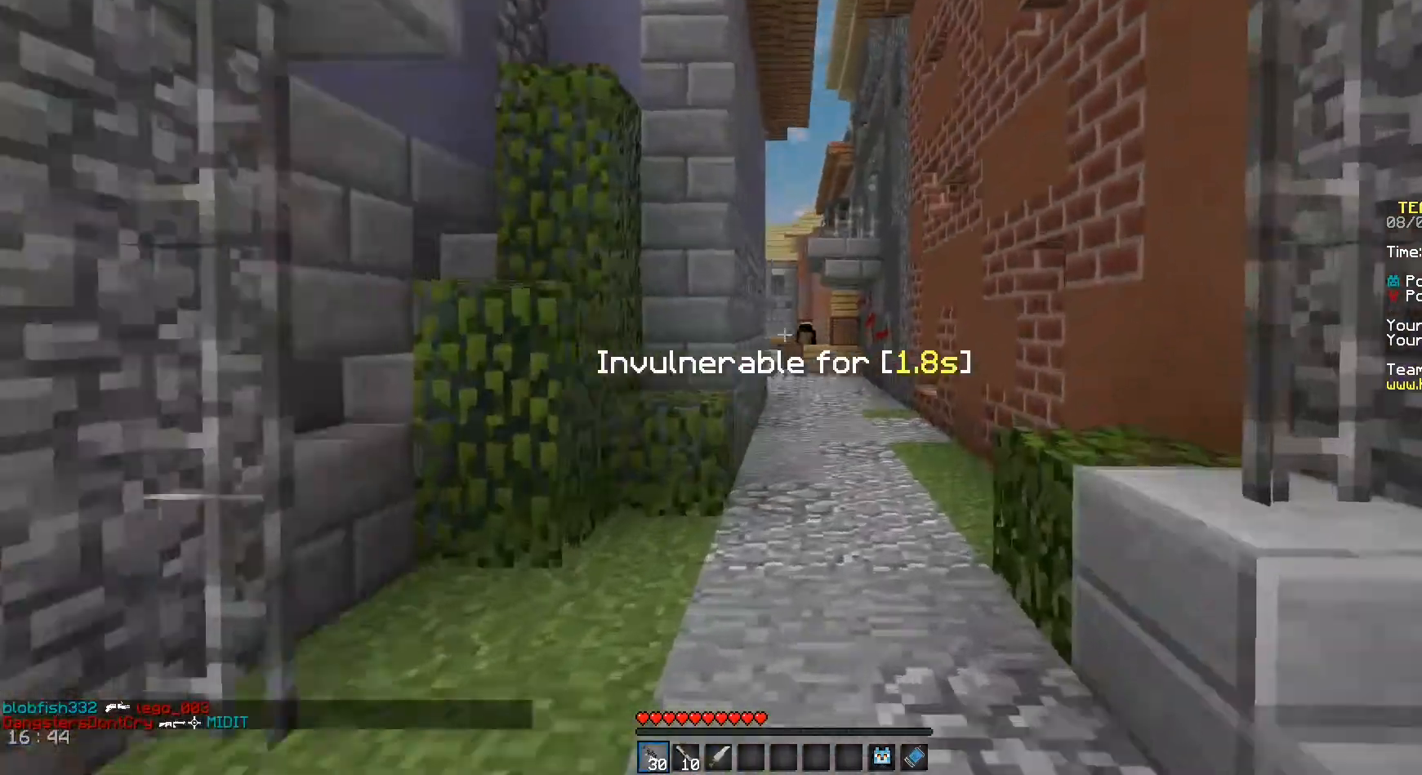
{"keys": ["a", "w"], "mouse": ["left"], "events": [[83, "mouse_left", "down"], [292, "a", "down"], [292, "d", "up"]]}
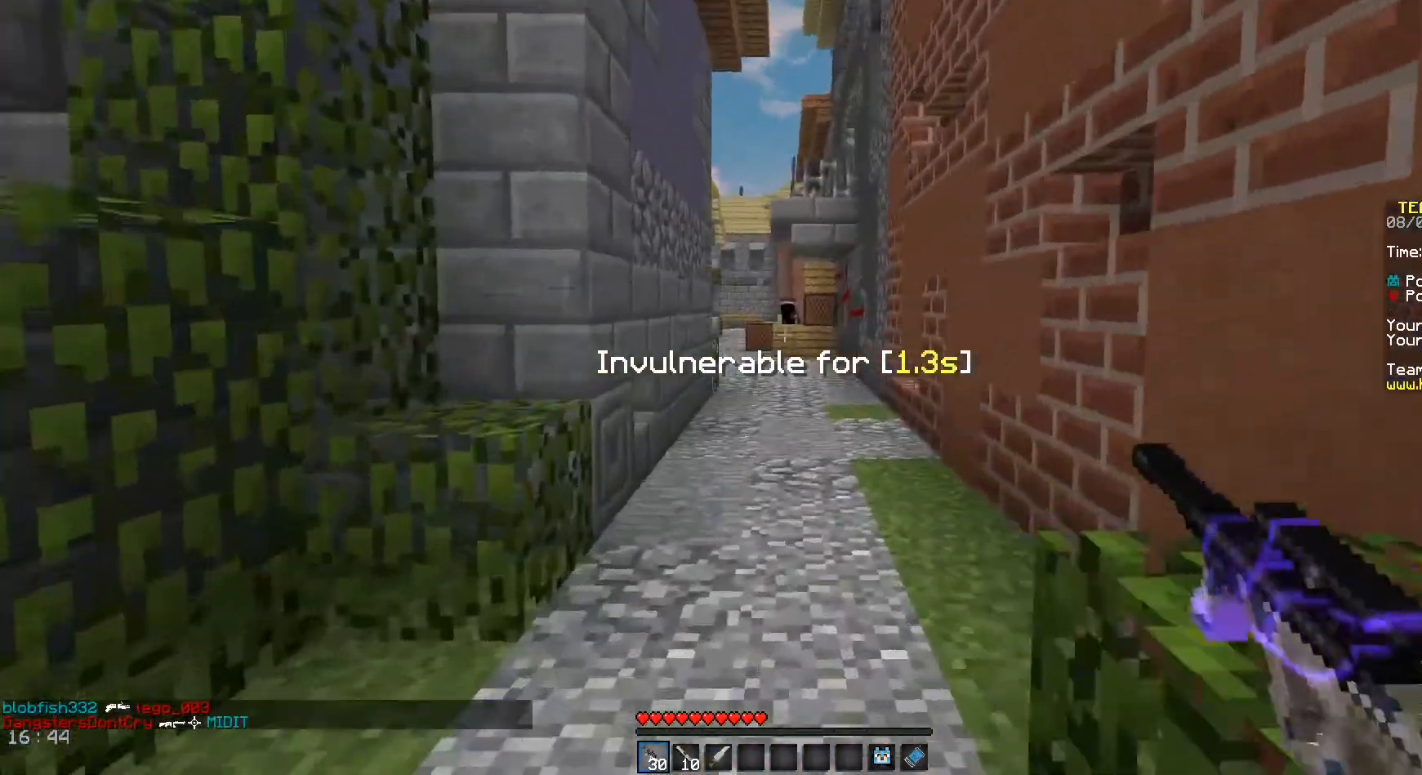
{"keys": ["d", "w"], "mouse": ["left"], "events": [[167, "w", "up"], [333, "d", "down"], [375, "a", "up"], [500, "w", "down"]]}
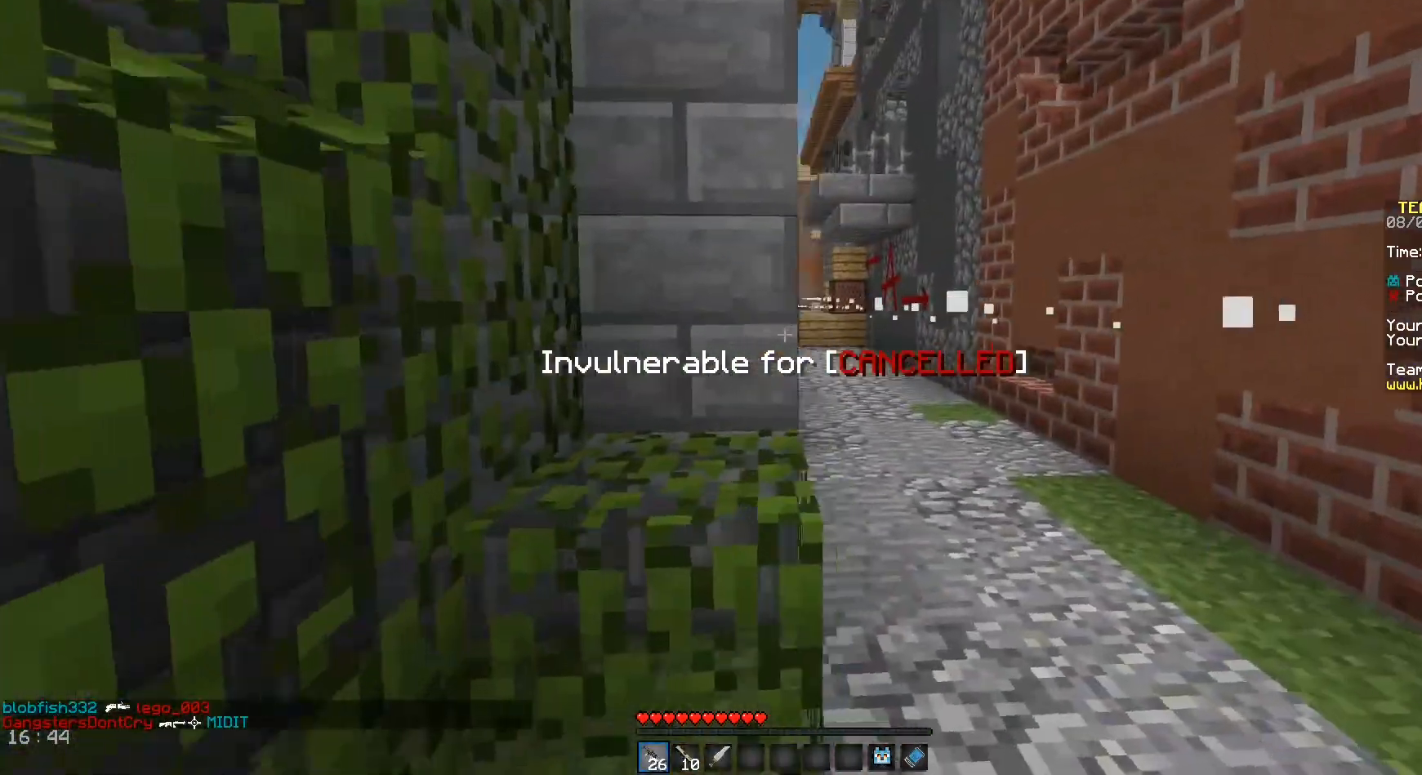
{"keys": ["d", "w"], "mouse": ["left"], "events": []}
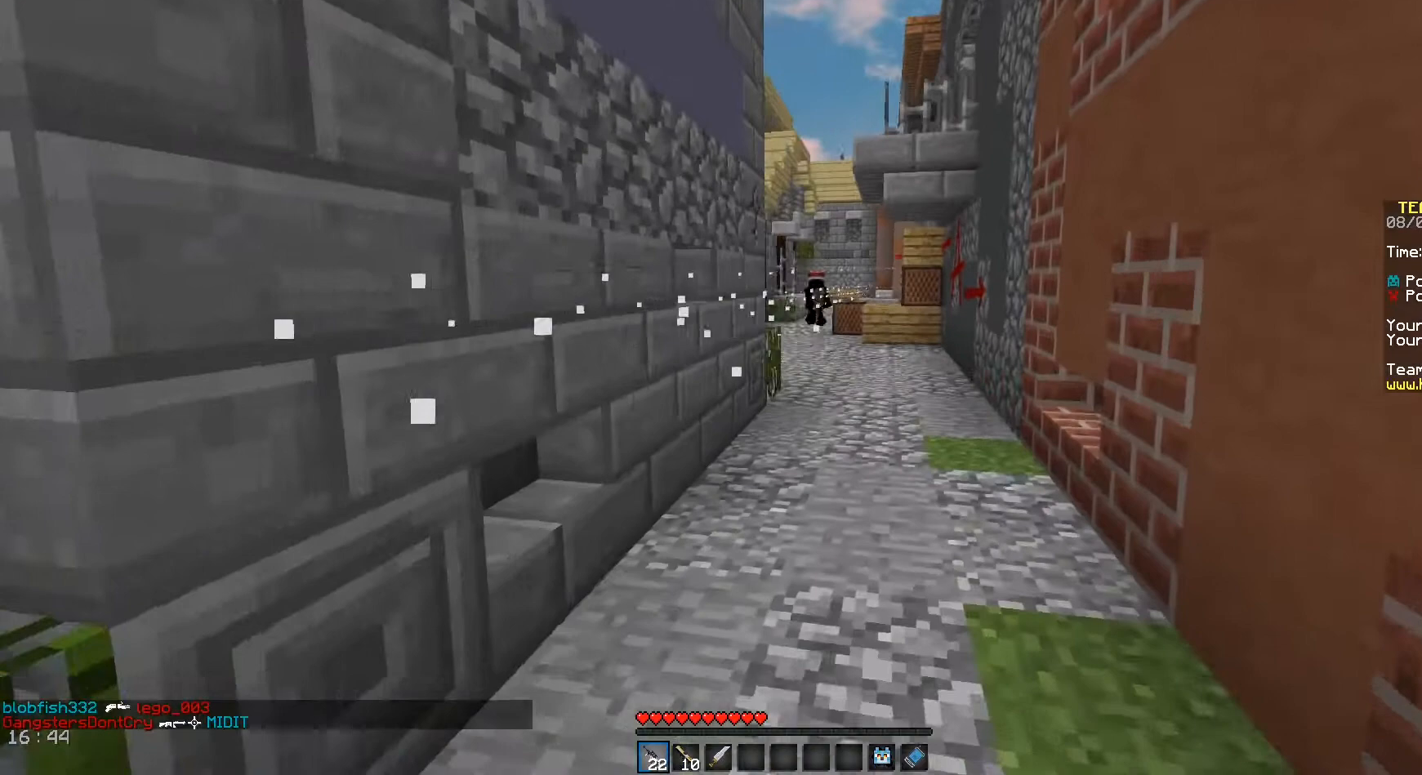
{"keys": ["a", "w"], "mouse": ["left"], "events": [[417, "a", "down"], [417, "d", "up"]]}
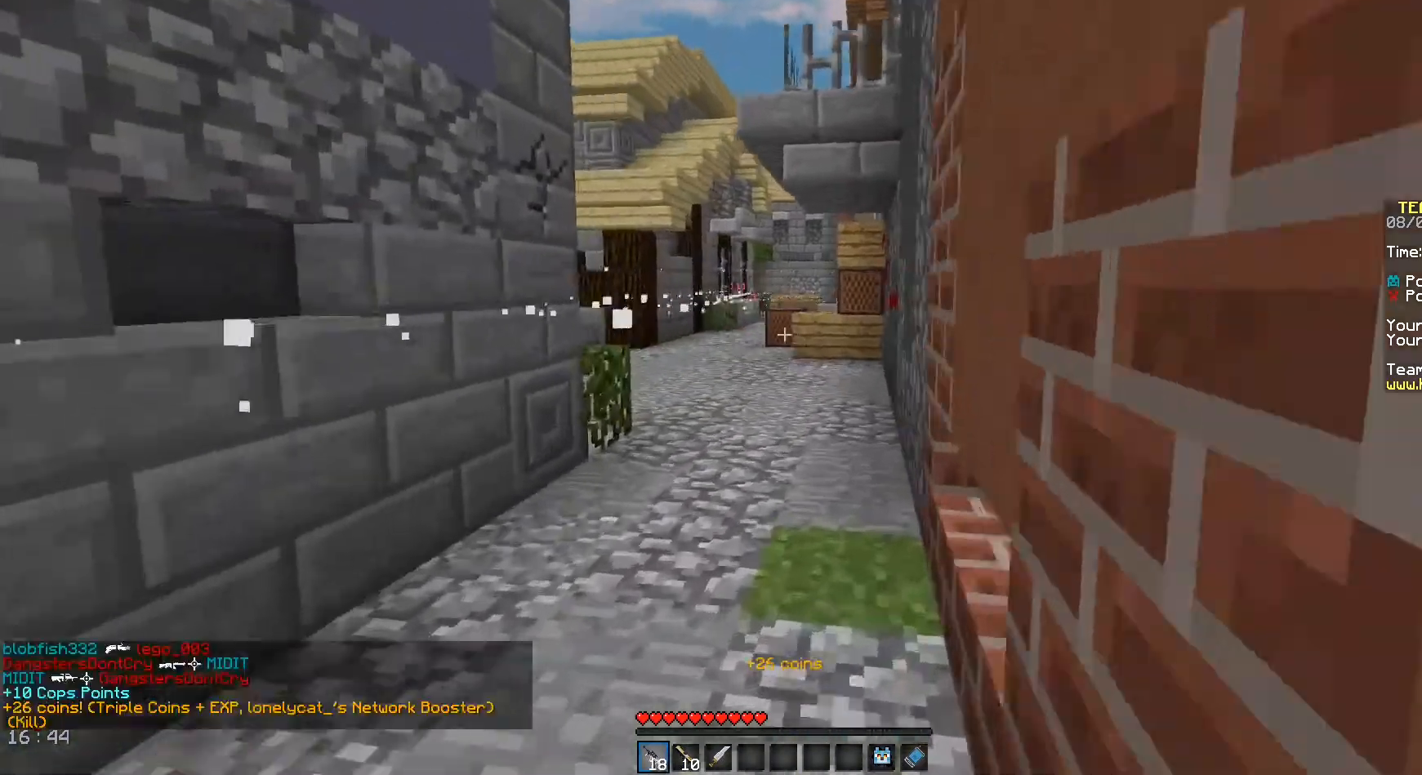
{"keys": ["w"], "mouse": [], "events": [[292, "mouse_left", "up"], [333, "a", "up"]]}
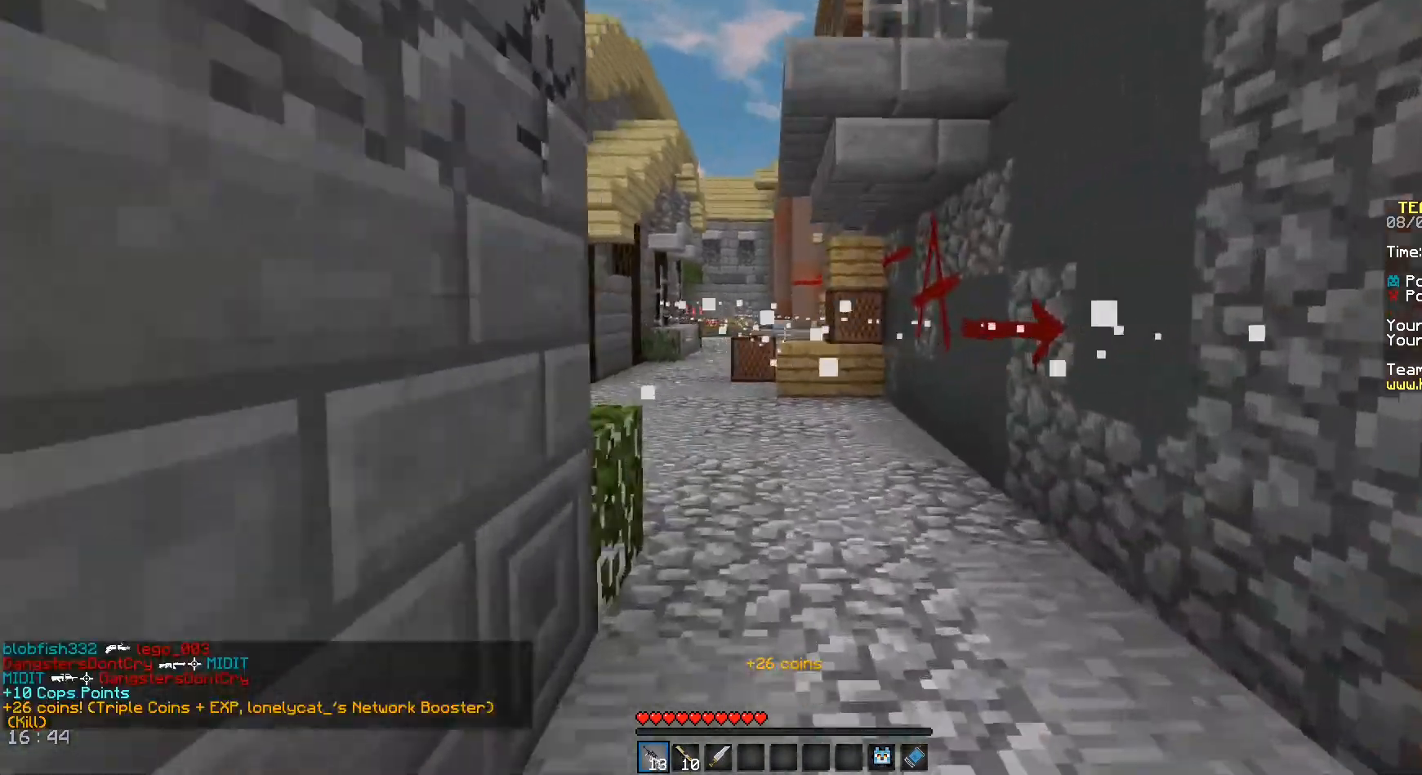
{"keys": ["d", "w"], "mouse": [], "events": [[417, "d", "down"]]}
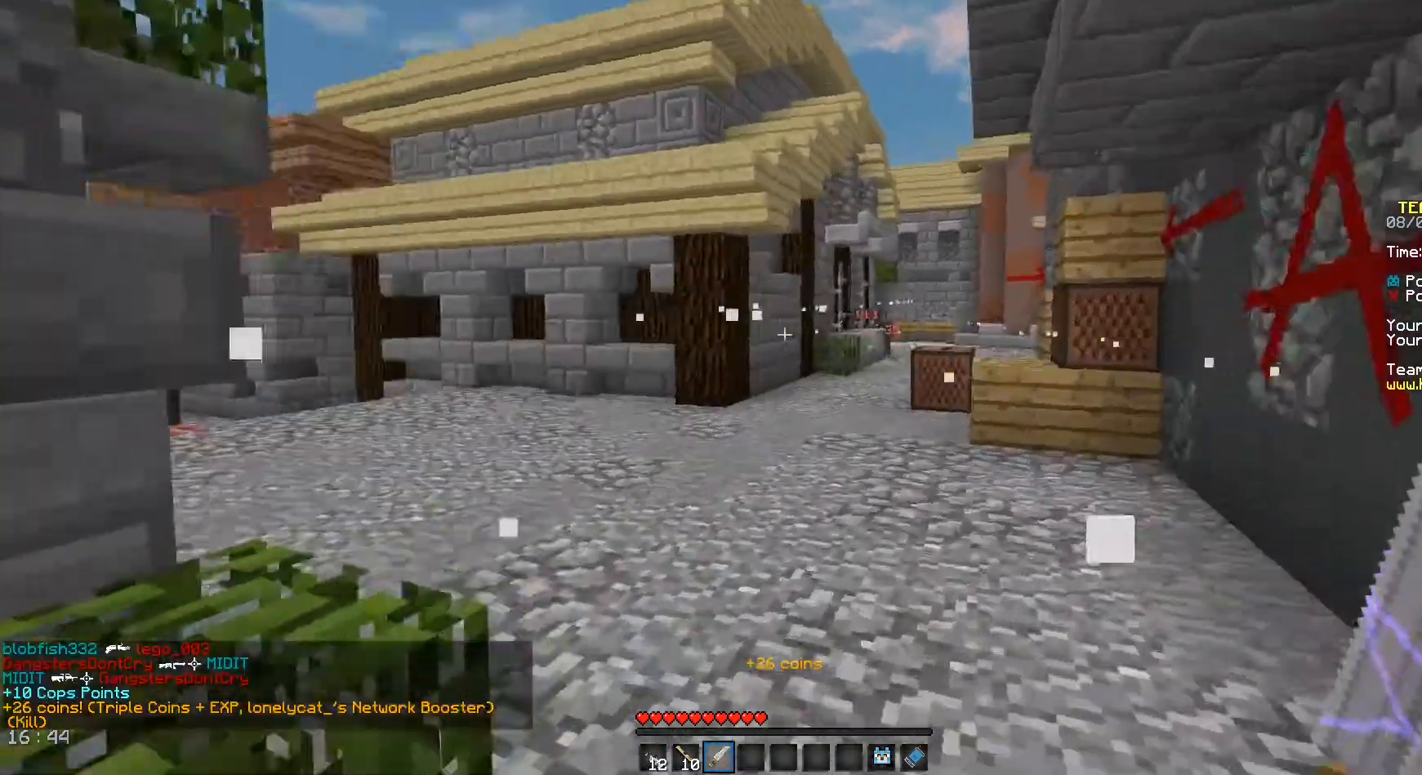
{"keys": ["space", "w"], "mouse": [], "events": [[83, "d", "up"], [167, "space", "down"]]}
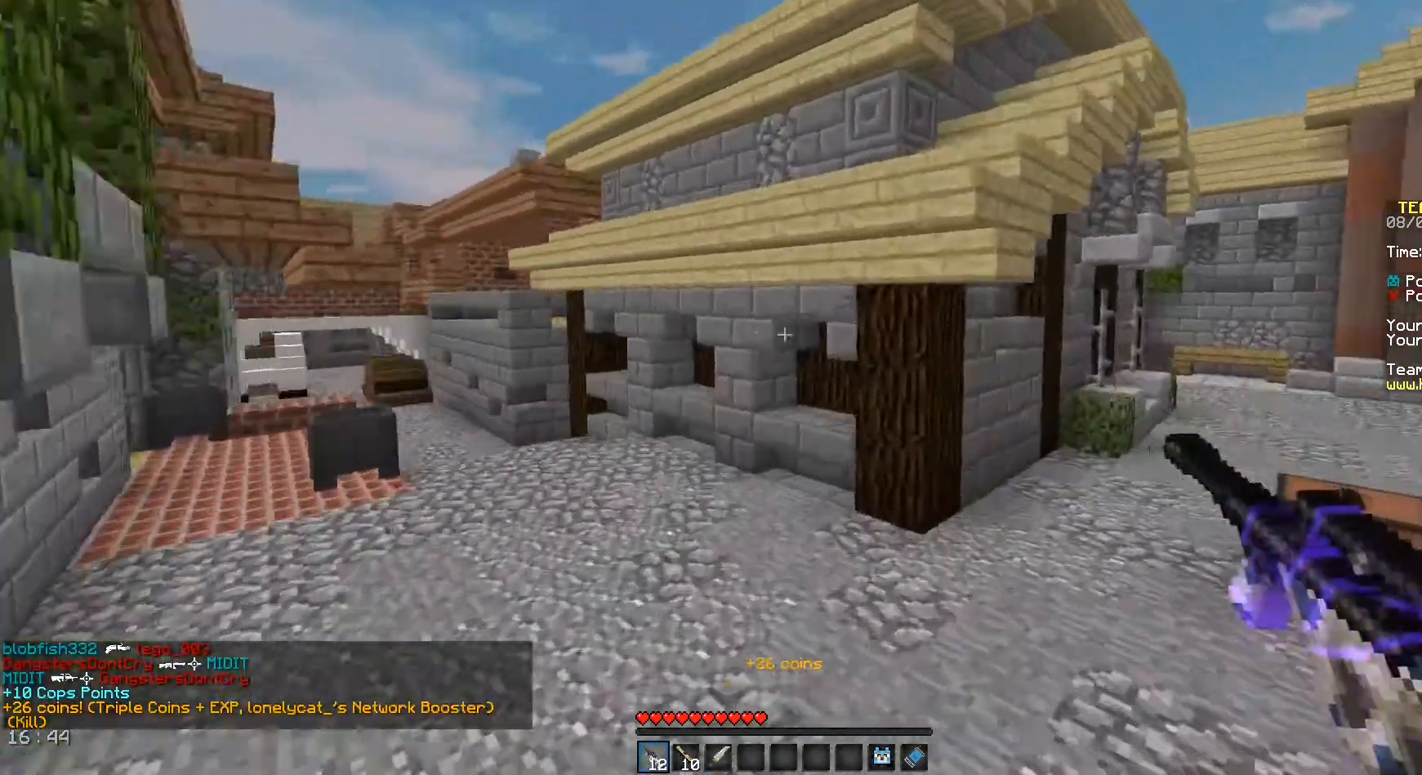
{"keys": ["d", "space", "w"], "mouse": [], "events": [[292, "a", "down"], [458, "d", "down"], [500, "a", "up"]]}
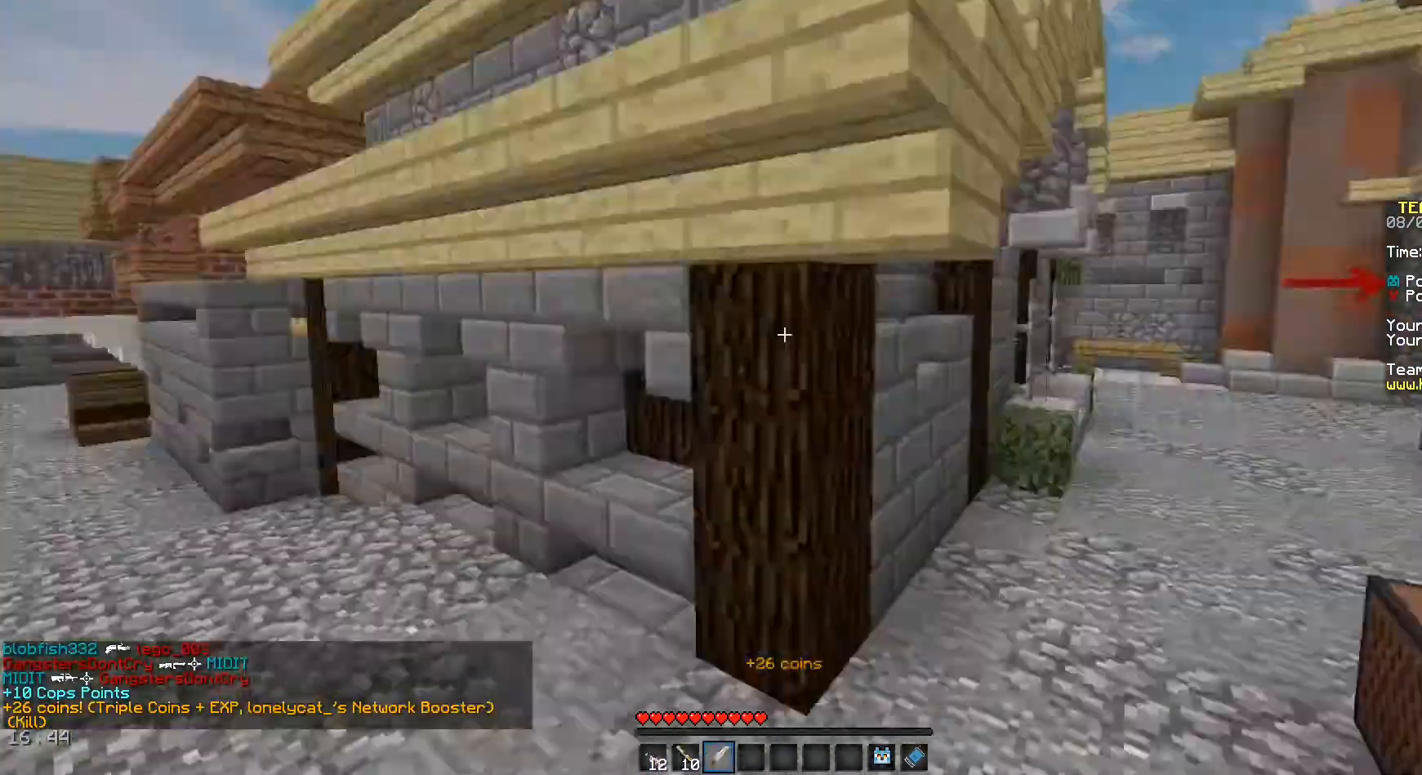
{"keys": ["space", "w"], "mouse": [], "events": [[375, "d", "up"]]}
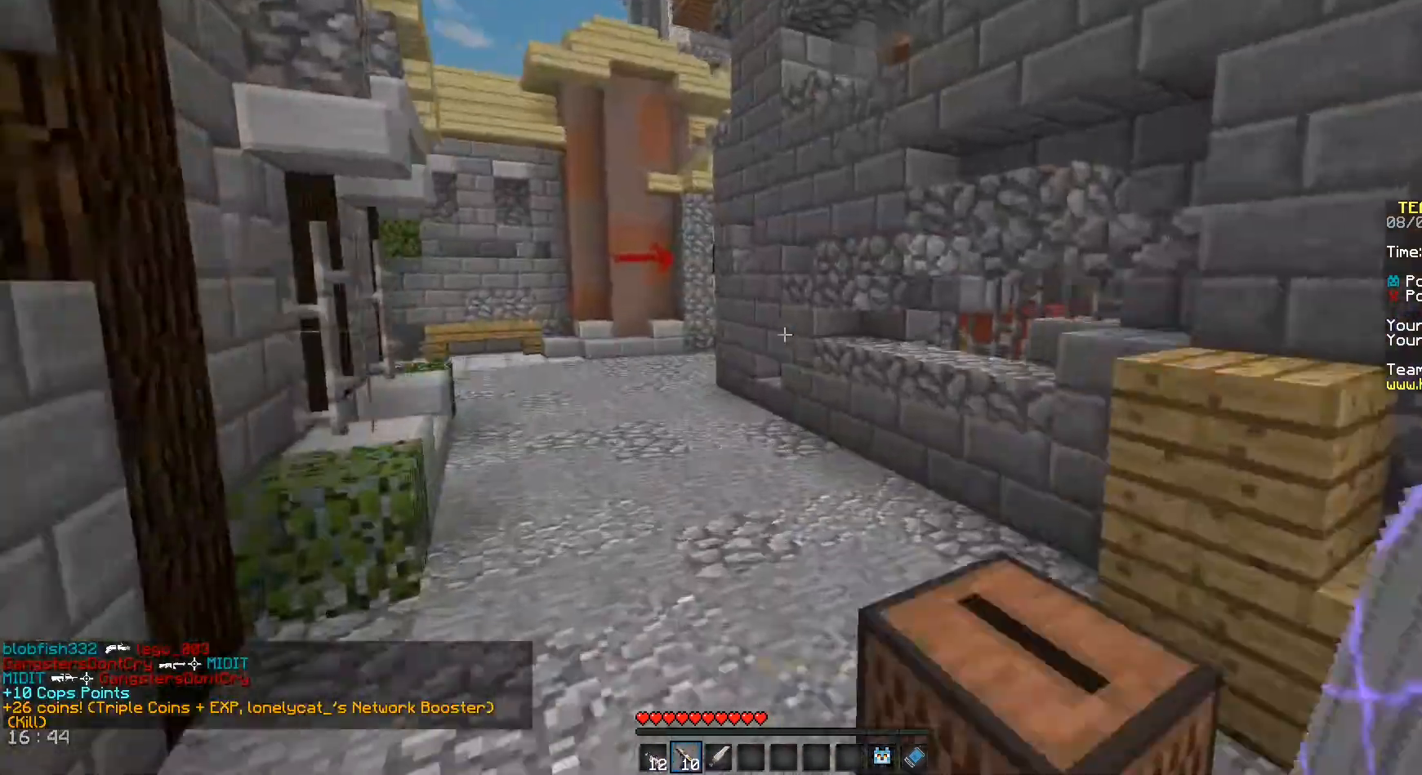
{"keys": ["a", "space", "w"], "mouse": [], "events": [[83, "a", "down"]]}
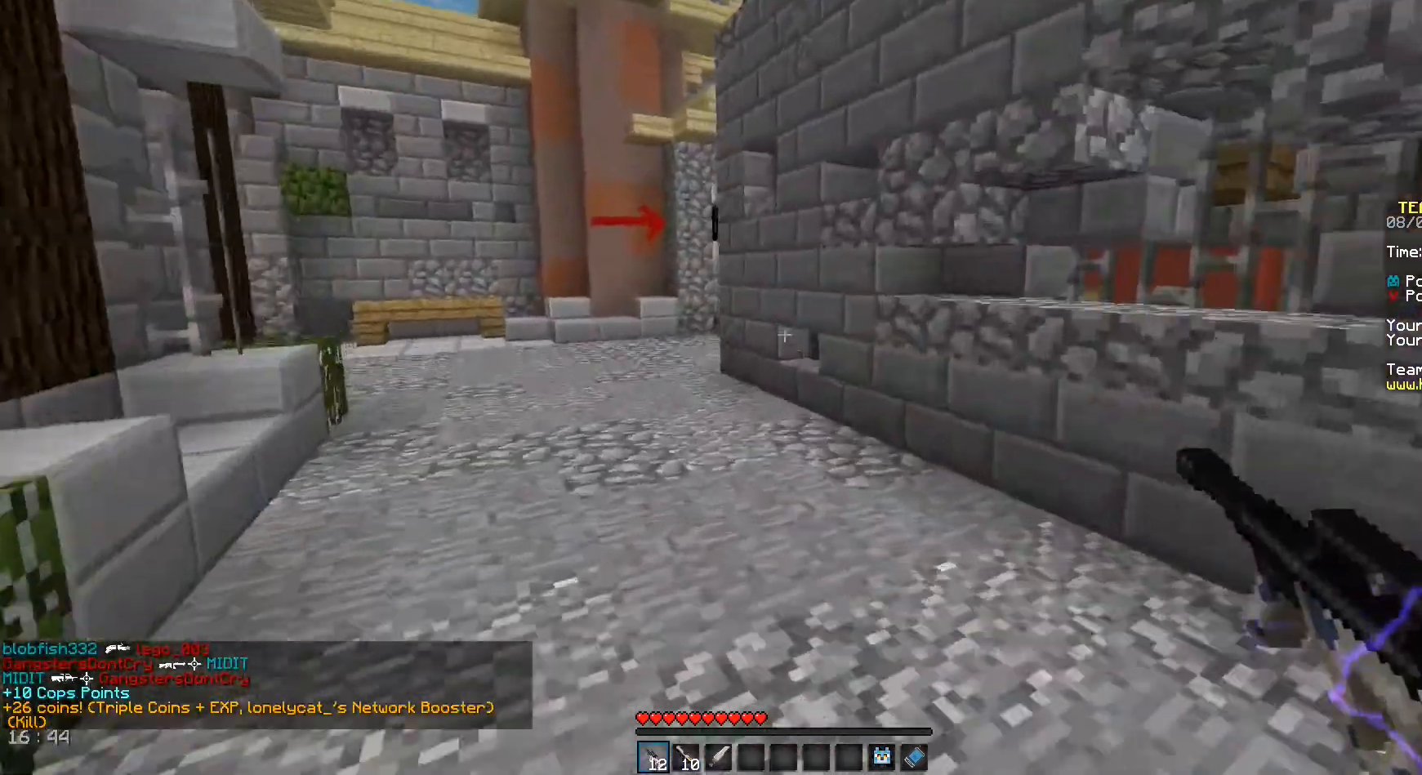
{"keys": ["a", "space", "w"], "mouse": [], "events": []}
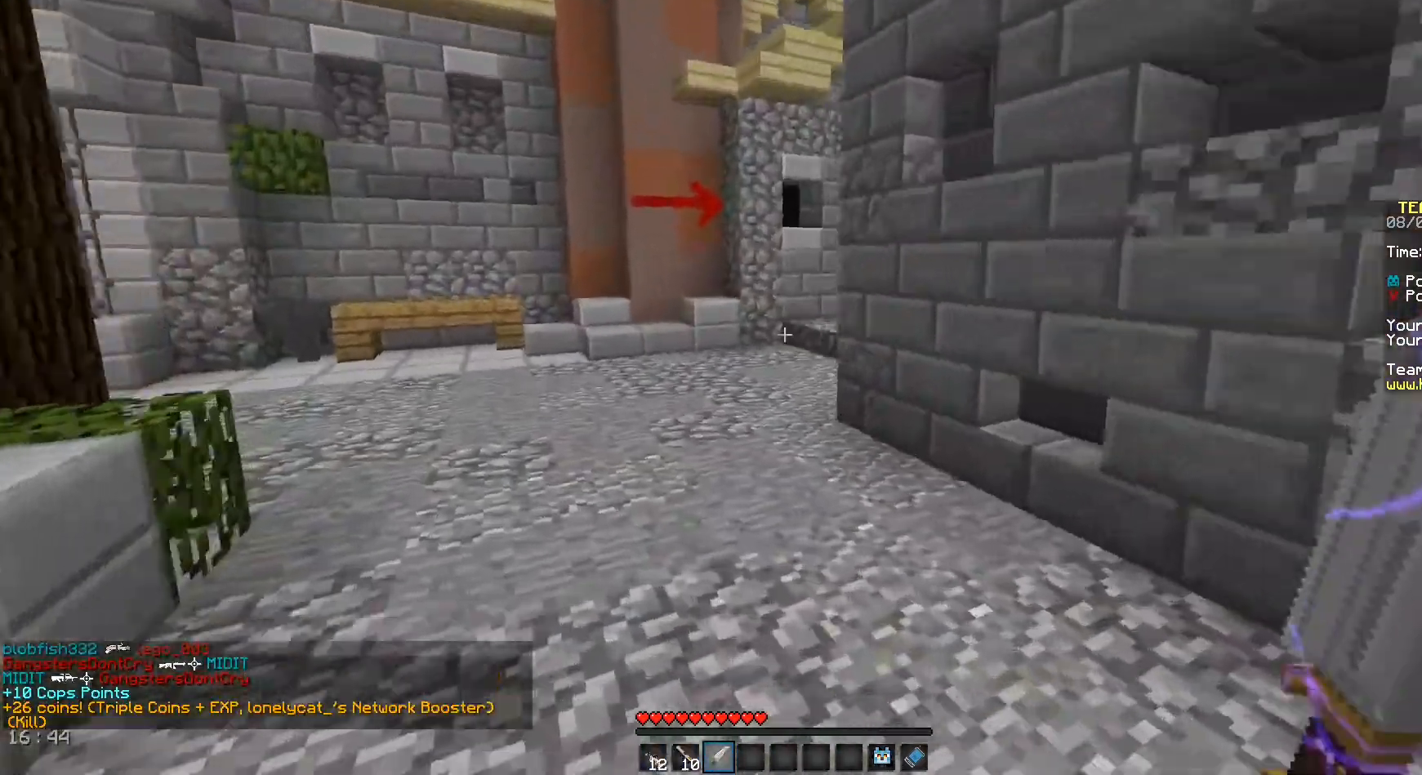
{"keys": ["d", "w"], "mouse": [], "events": [[417, "space", "up"], [458, "a", "up"], [500, "d", "down"]]}
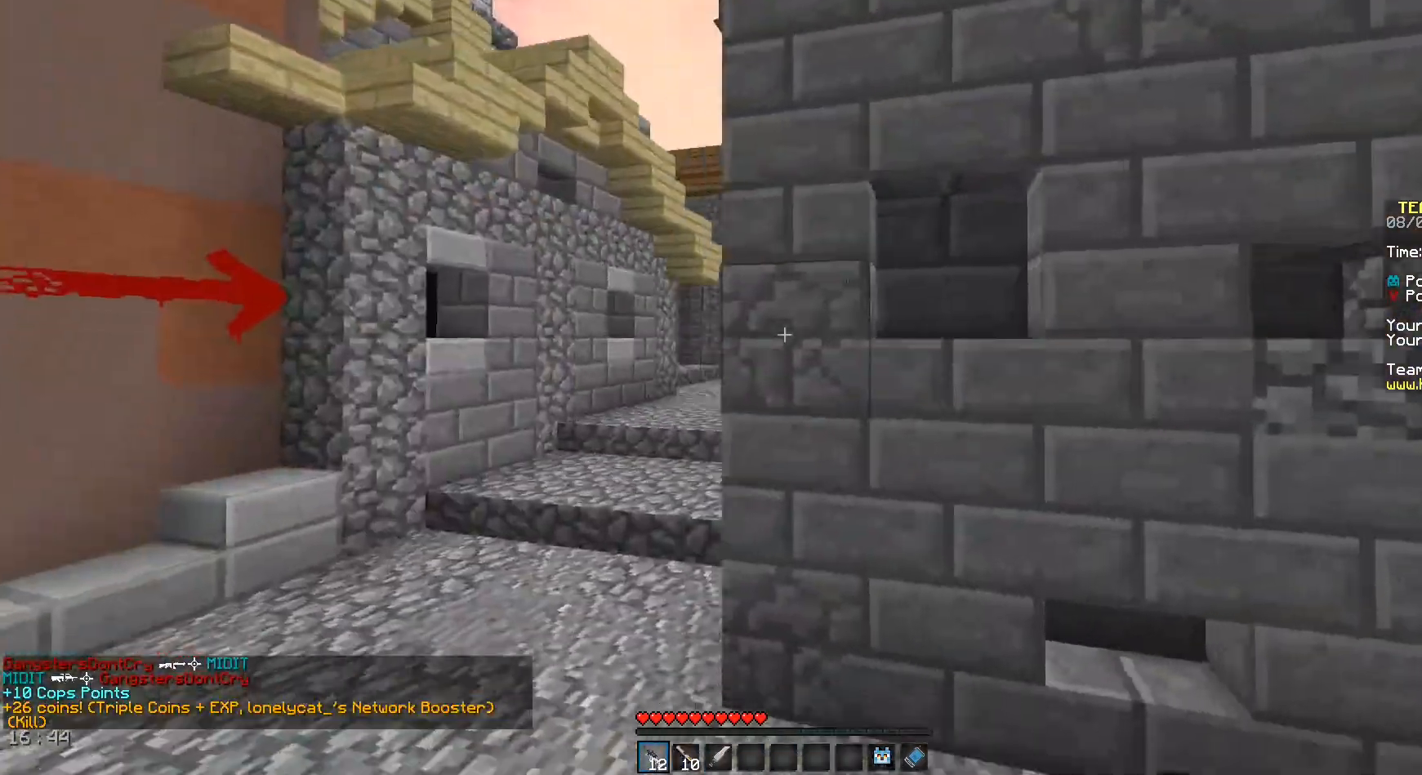
{"keys": ["d", "w"], "mouse": [], "events": []}
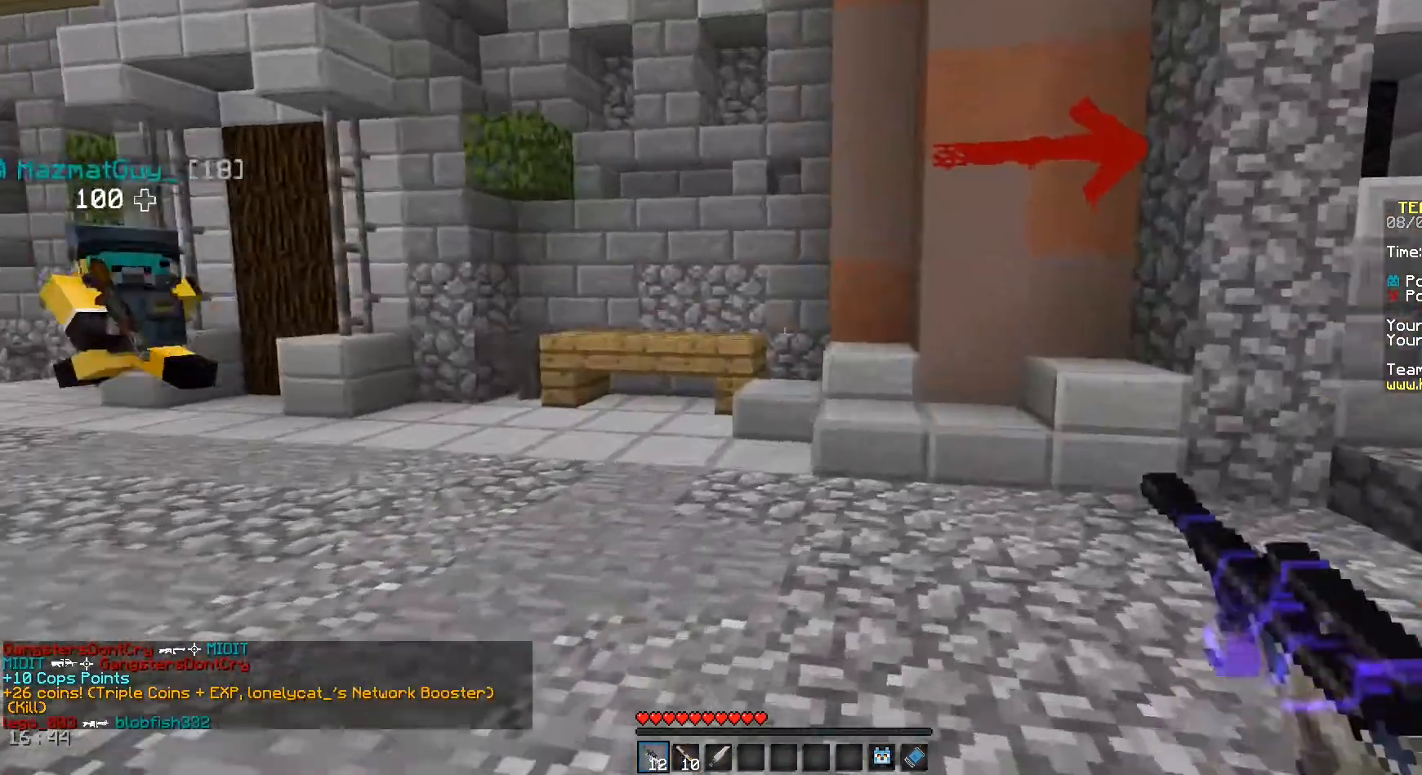
{"keys": ["d", "w"], "mouse": [], "events": []}
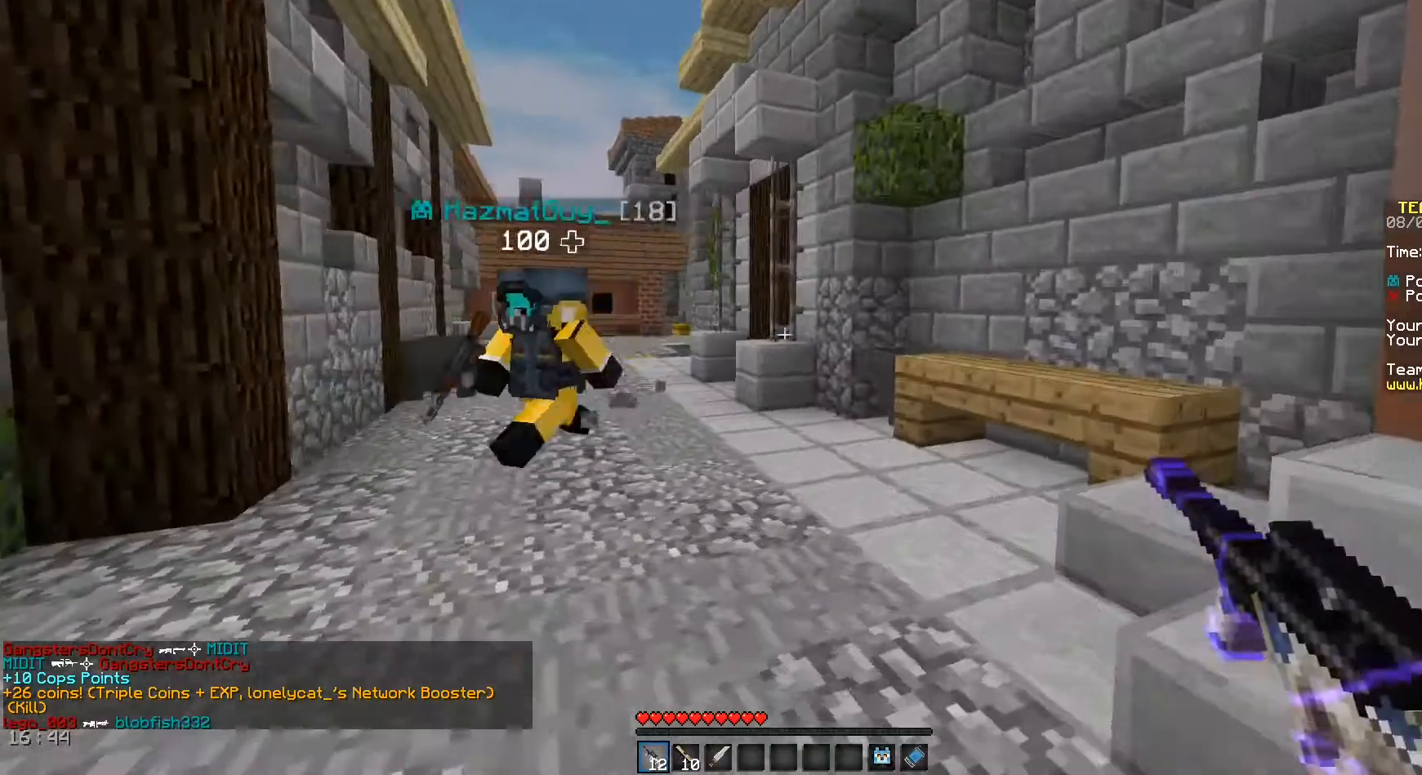
{"keys": ["a", "w"], "mouse": [], "events": [[83, "a", "down"], [167, "d", "up"]]}
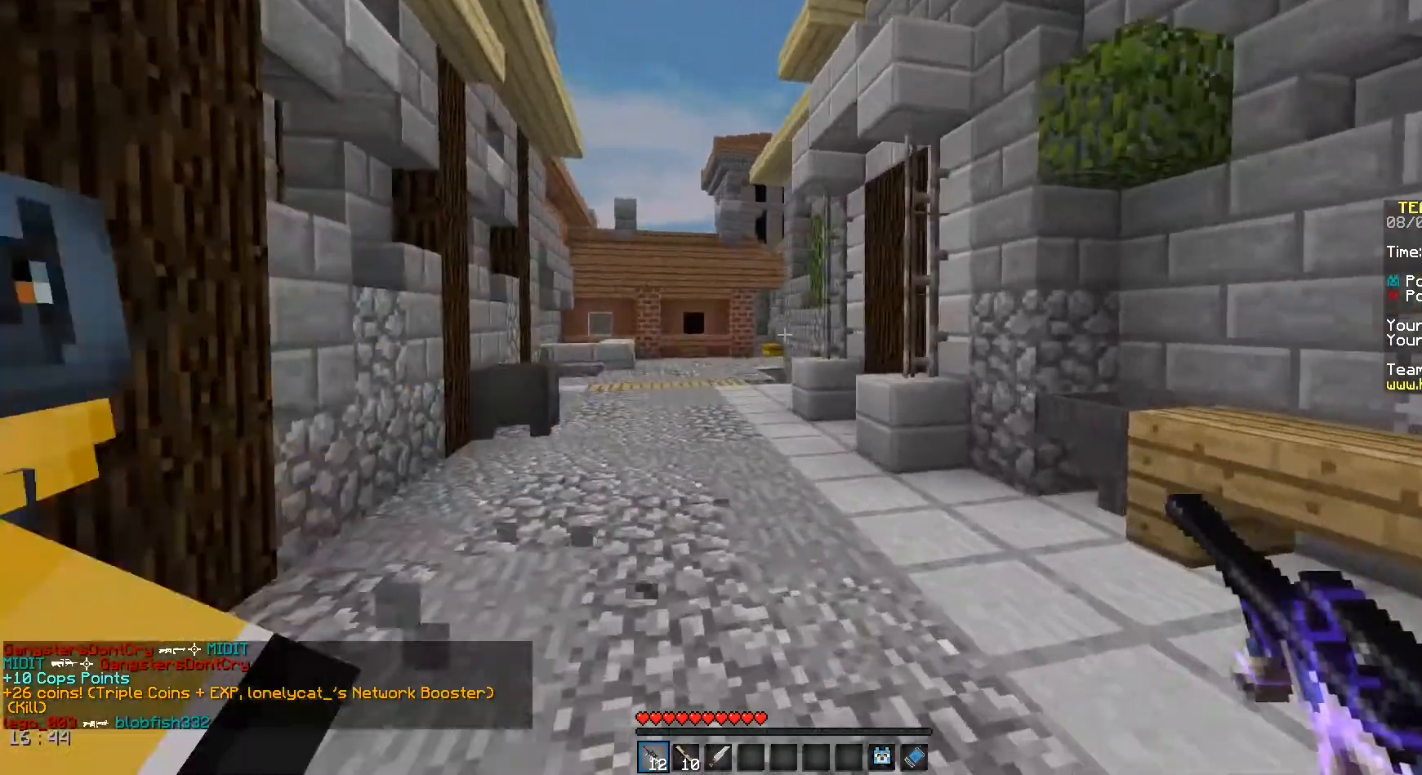
{"keys": ["a", "w"], "mouse": [], "events": []}
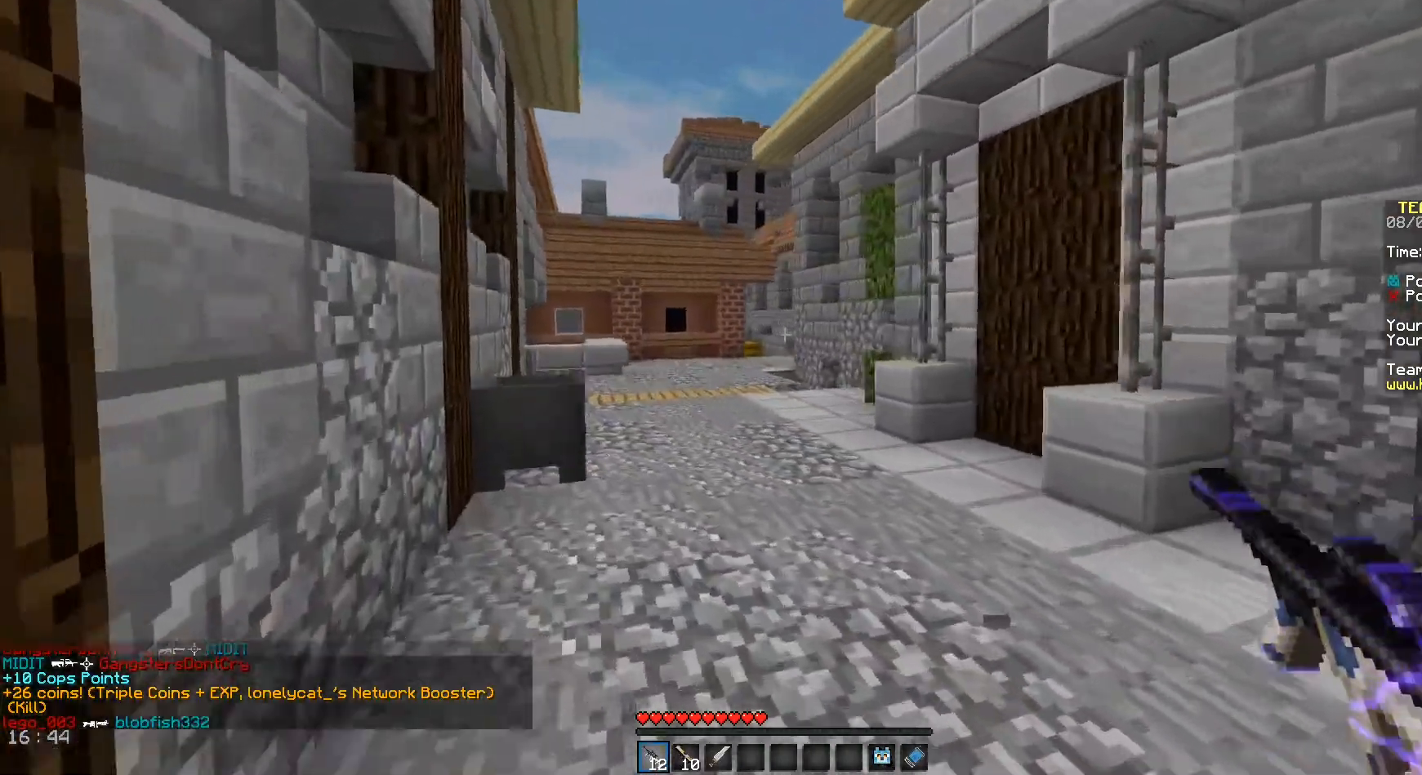
{"keys": ["w"], "mouse": [], "events": [[83, "a", "up"]]}
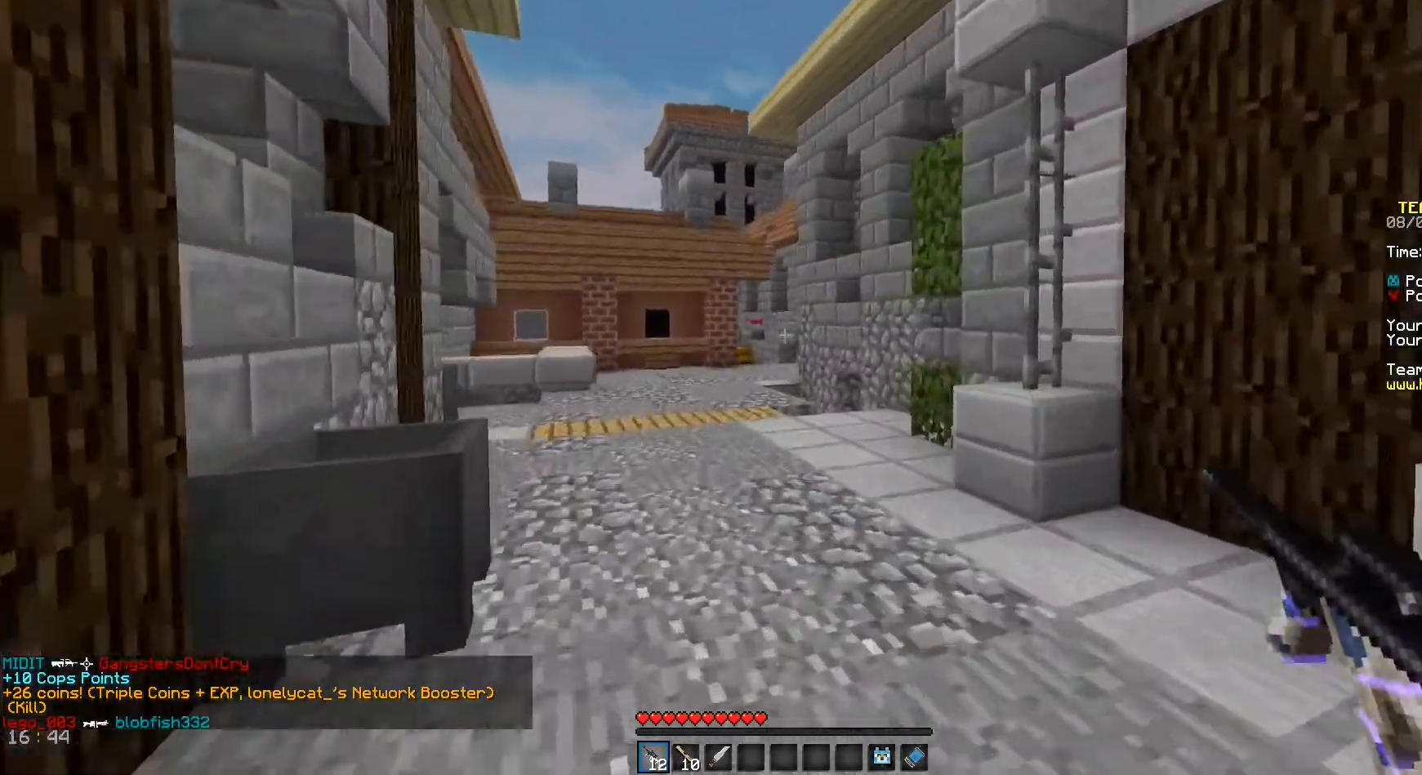
{"keys": ["a", "space", "w"], "mouse": [], "events": [[208, "a", "down"], [417, "space", "down"]]}
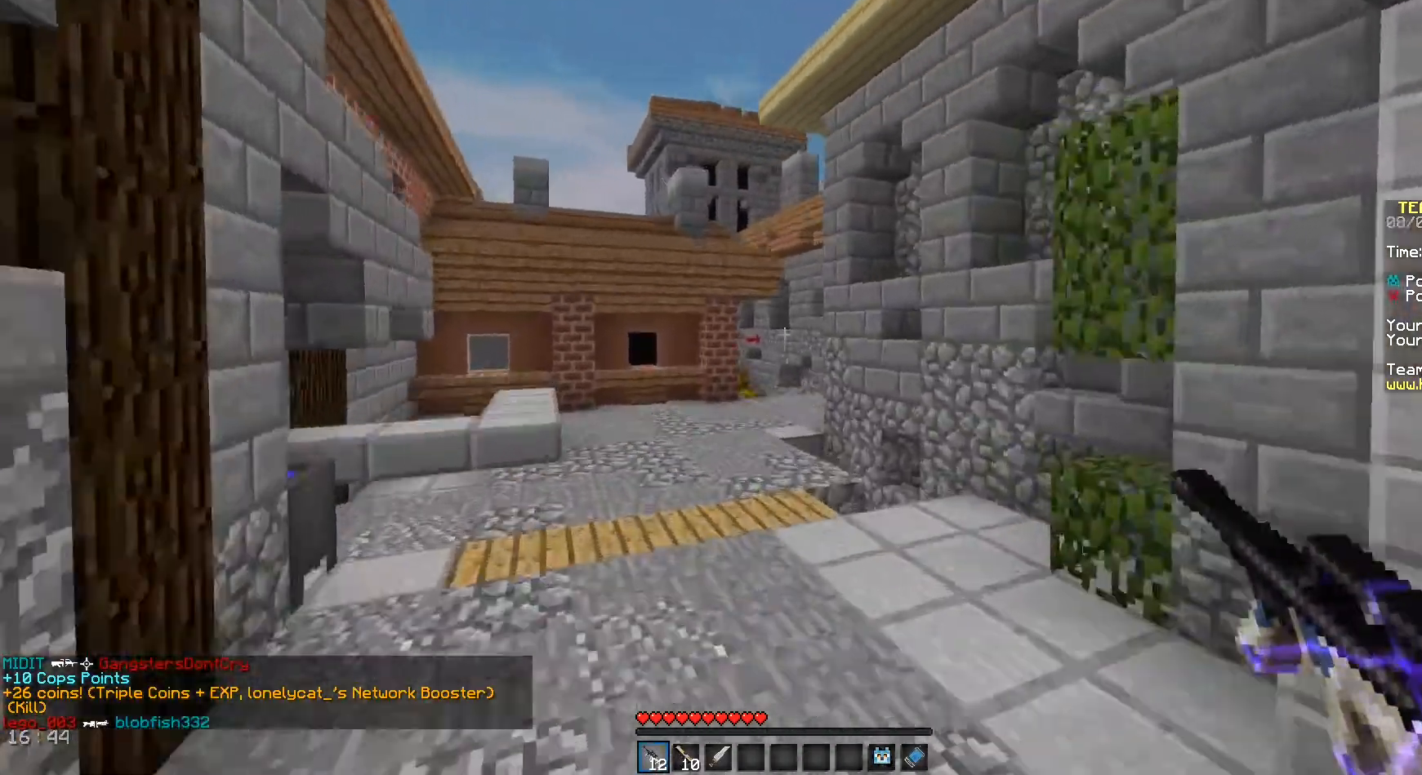
{"keys": ["a", "w"], "mouse": [], "events": [[208, "space", "up"]]}
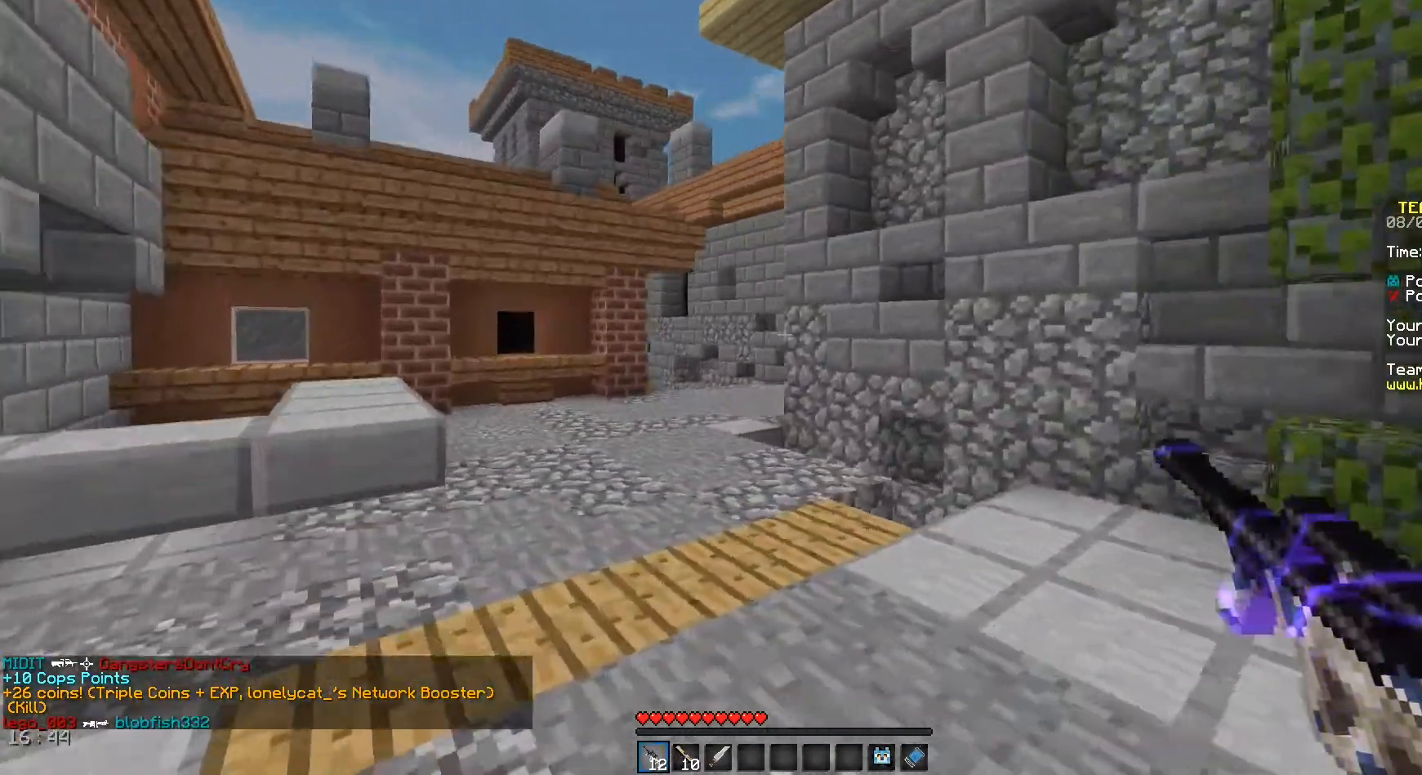
{"keys": ["a", "w"], "mouse": ["left"], "events": [[458, "mouse_left", "down"]]}
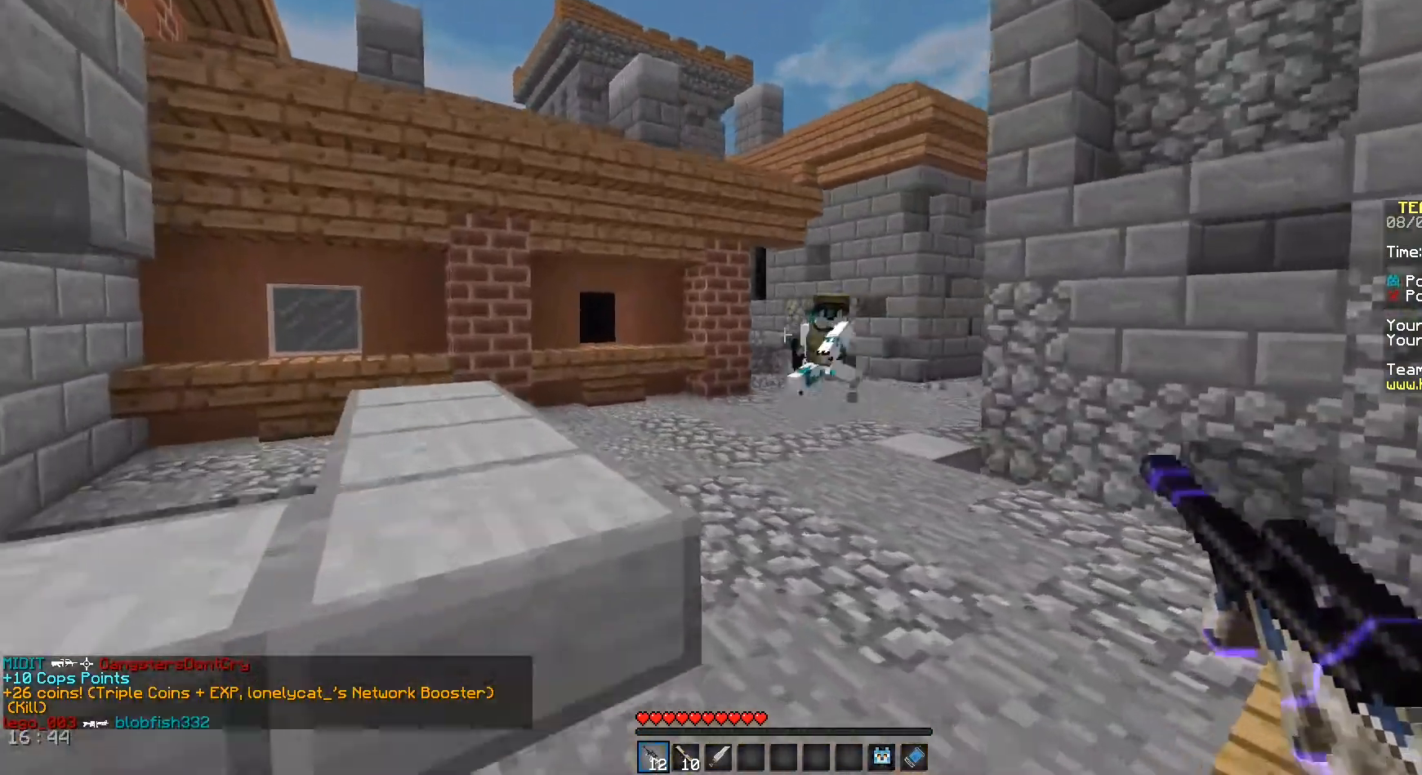
{"keys": ["d"], "mouse": ["left"], "events": [[125, "w", "up"], [333, "d", "down"], [375, "a", "up"]]}
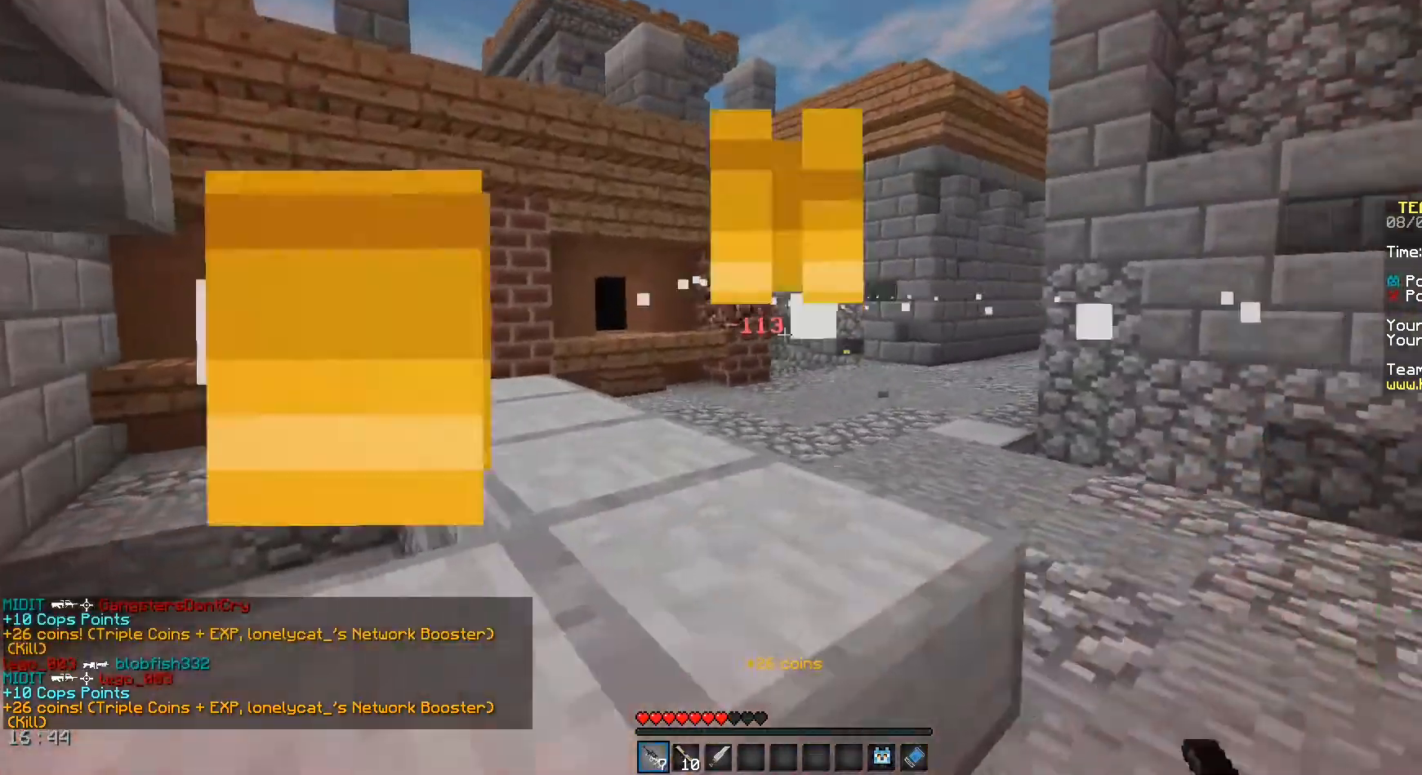
{"keys": ["a", "w"], "mouse": [], "events": [[42, "mouse_left", "up"], [42, "w", "down"], [417, "a", "down"], [417, "d", "up"]]}